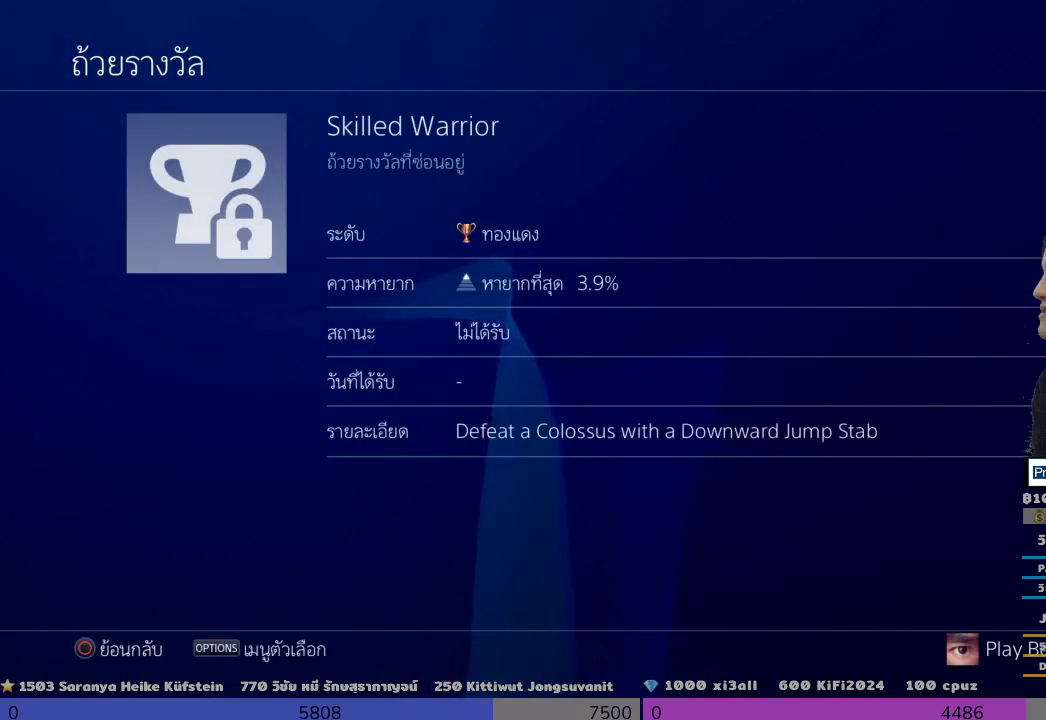
Gameplay with a controller (PlayStation layout); each line is a JSON object with the inputs held at the frame after it (dt_ms = milliseconds from this image to that frame). "events" lists button and stick changes between this image and that frame as [ms after this image, input, new state], when the widget could be followed in between.
{"dt_ms": 500, "buttons": [], "left_stick": "center", "right_stick": "center", "events": [[167, "CIRCLE", "up"], [333, "DPAD_DOWN", "down"], [500, "DPAD_DOWN", "up"]]}
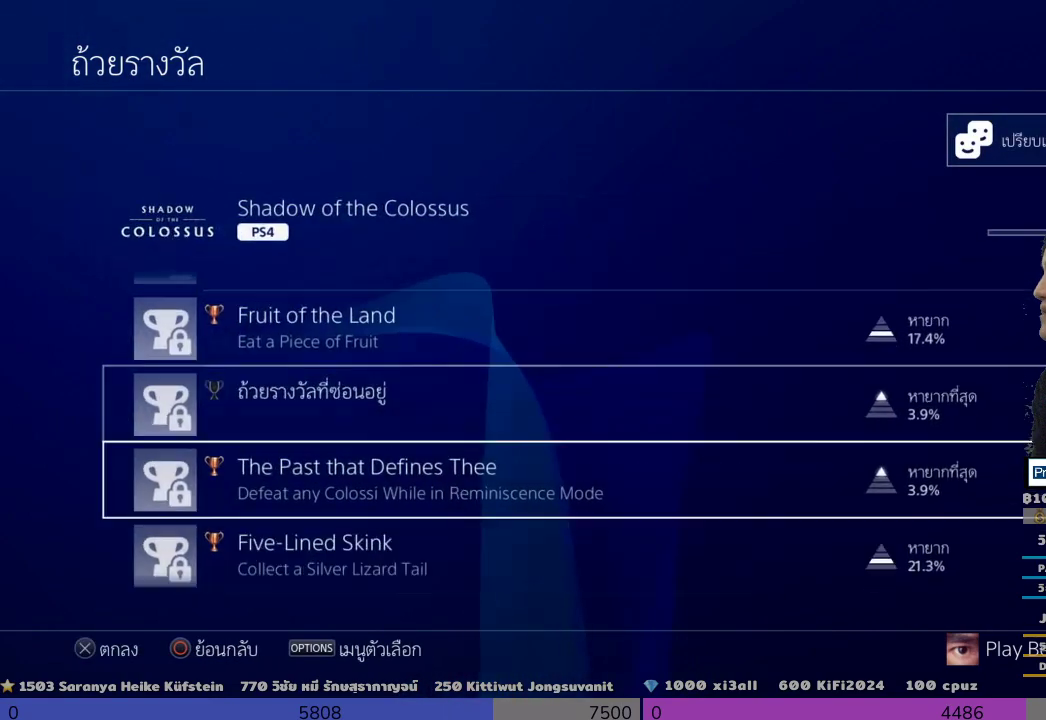
{"dt_ms": 1000, "buttons": ["DPAD_DOWN"], "left_stick": "center", "right_stick": "center"}
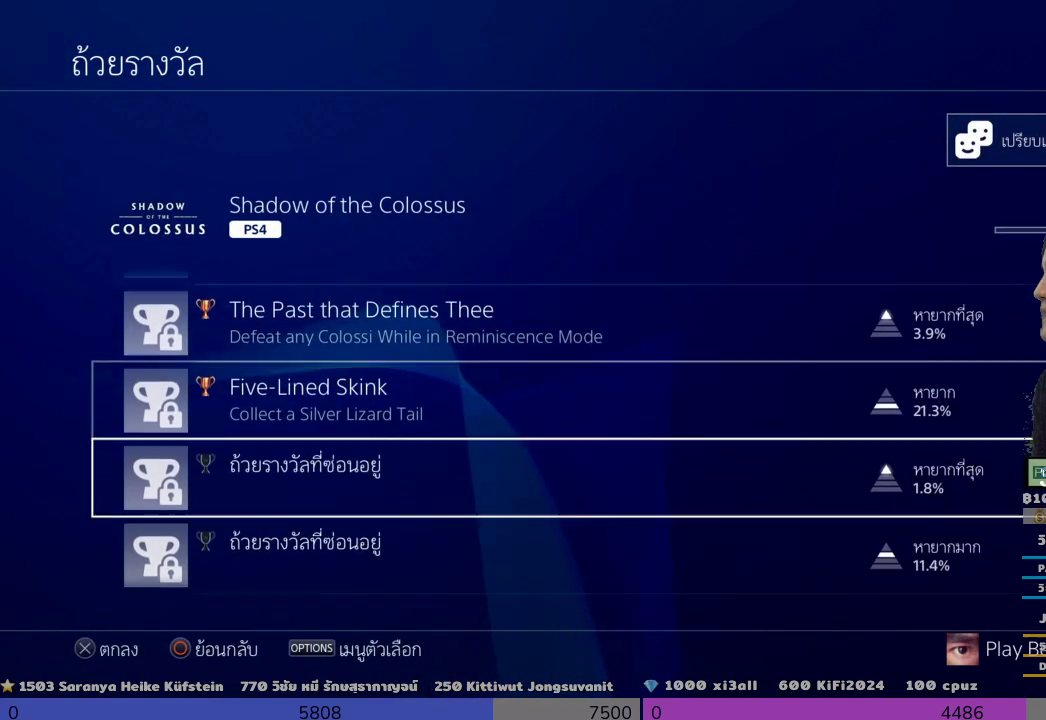
{"dt_ms": 500, "buttons": [], "left_stick": "center", "right_stick": "center", "events": [[167, "CROSS", "down"], [167, "DPAD_DOWN", "up"], [367, "CROSS", "up"]]}
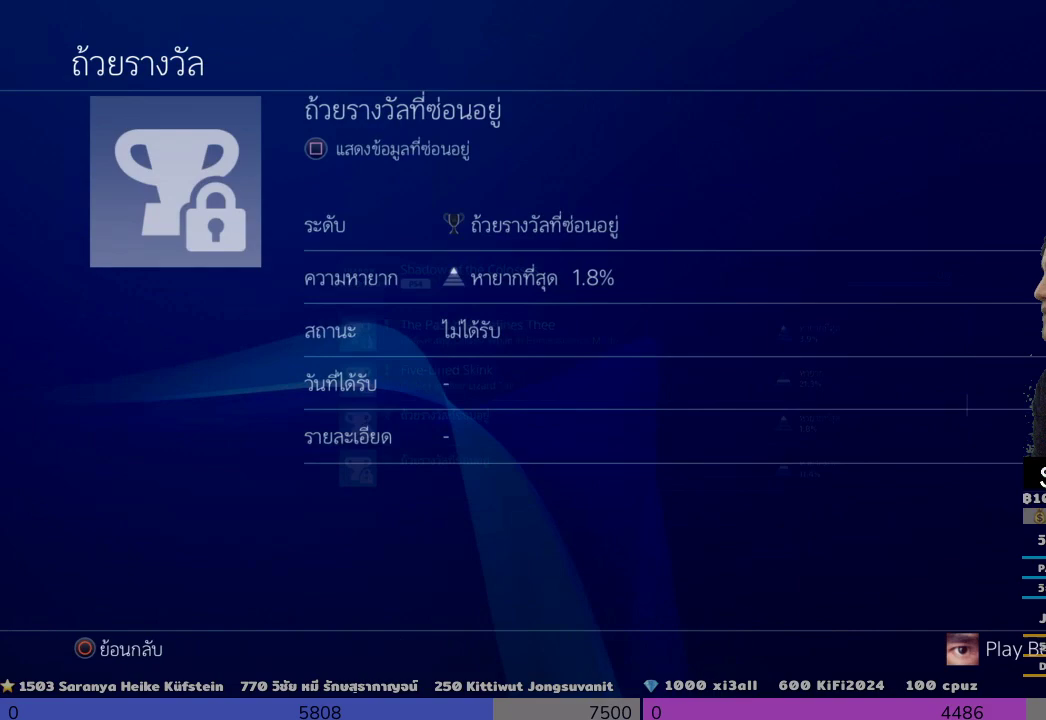
{"dt_ms": 500, "buttons": [], "left_stick": "center", "right_stick": "center", "events": [[167, "SQUARE", "down"], [333, "SQUARE", "up"]]}
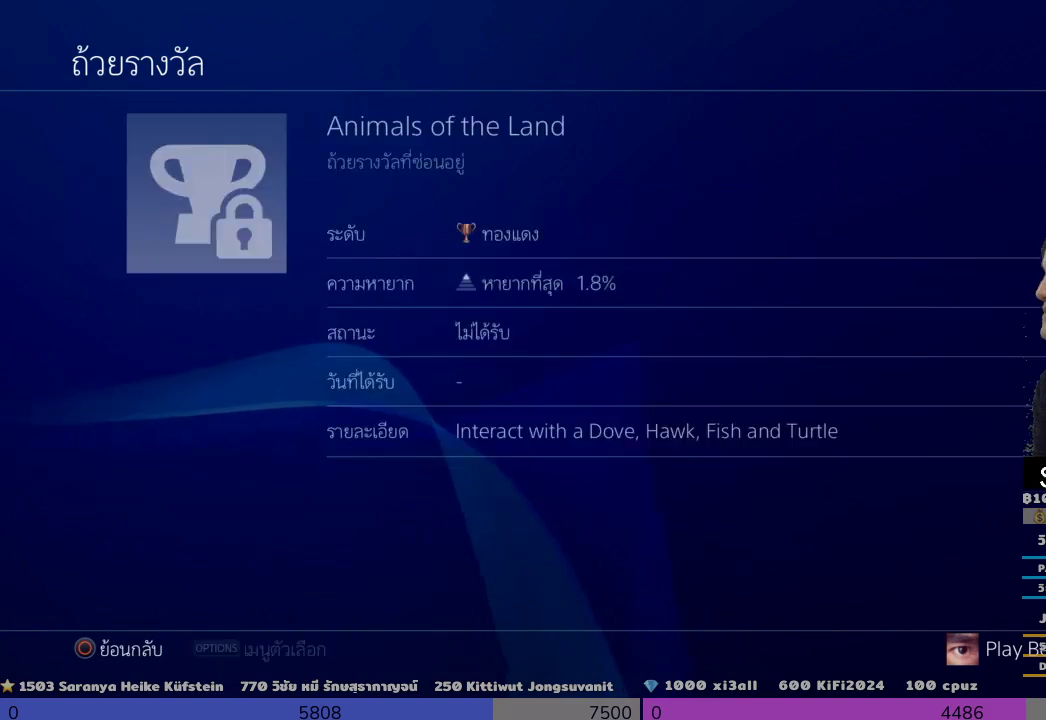
{"dt_ms": 500, "buttons": [], "left_stick": "center", "right_stick": "center", "events": []}